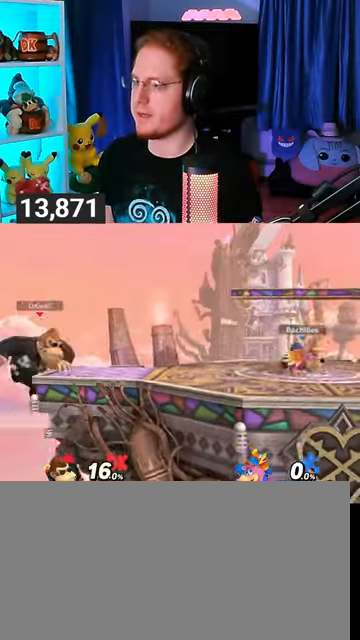
Gameplay with a controller (Nintendo layout); each line is a JSON object with the inputs held at the frame after it. "events" lists button and stick changes between this image and that frame as [ms after this image, input, new state], when the widget could be followed in between. Not read: L3 R3.
{"buttons": [], "left_stick": "down", "right_stick": "center", "events": [[67, "left_stick", "right"], [467, "left_stick", "down"]]}
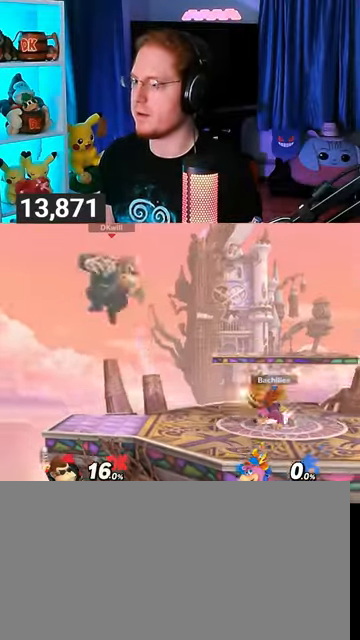
{"buttons": [], "left_stick": "left", "right_stick": "center", "events": [[33, "left_stick", "center"], [67, "Y", "down"], [167, "Y", "up"], [233, "Y", "down"], [267, "left_stick", "left"], [500, "Y", "up"]]}
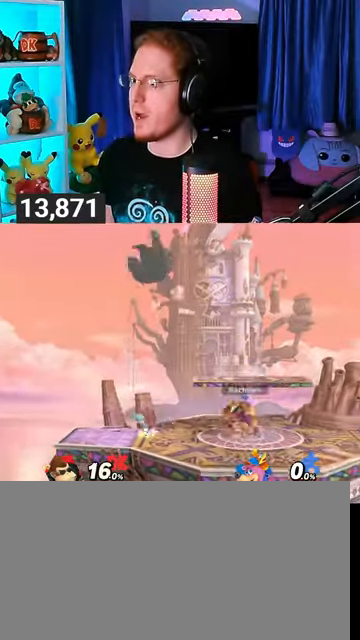
{"buttons": [], "left_stick": "right", "right_stick": "center", "events": [[167, "left_stick", "center"], [300, "B", "down"], [300, "left_stick", "down-right"], [367, "B", "up"], [367, "left_stick", "right"]]}
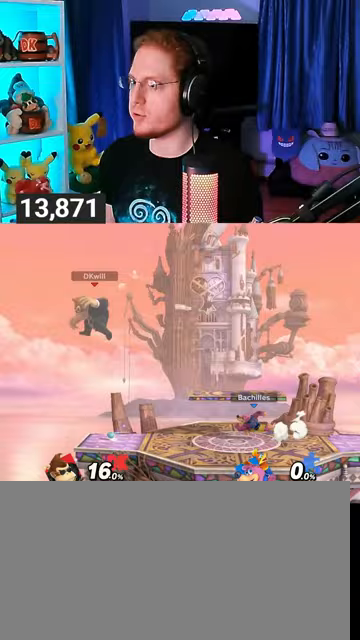
{"buttons": [], "left_stick": "center", "right_stick": "center", "events": [[467, "left_stick", "center"]]}
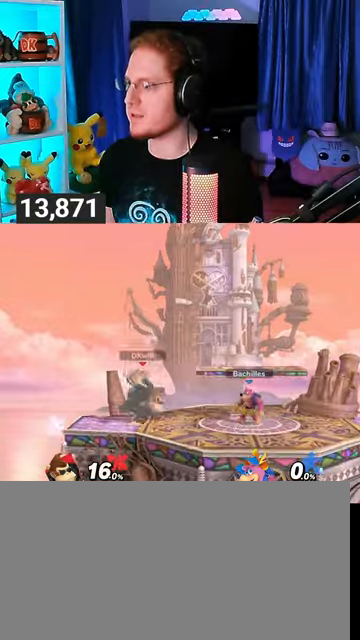
{"buttons": [], "left_stick": "up-left", "right_stick": "center", "events": [[67, "Y", "down"], [300, "Y", "up"], [300, "left_stick", "up-left"]]}
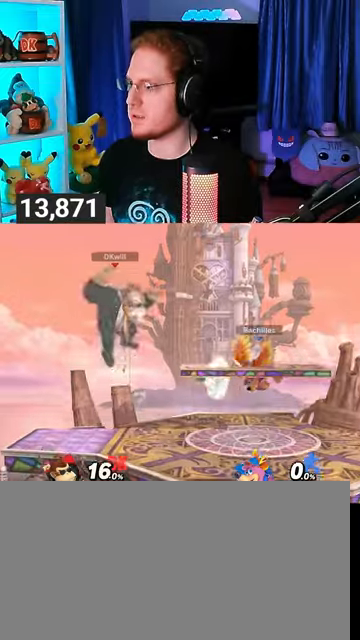
{"buttons": ["Y"], "left_stick": "center", "right_stick": "center", "events": [[133, "left_stick", "down-left"], [267, "Y", "down"], [267, "left_stick", "center"], [400, "Y", "up"], [433, "Y", "down"]]}
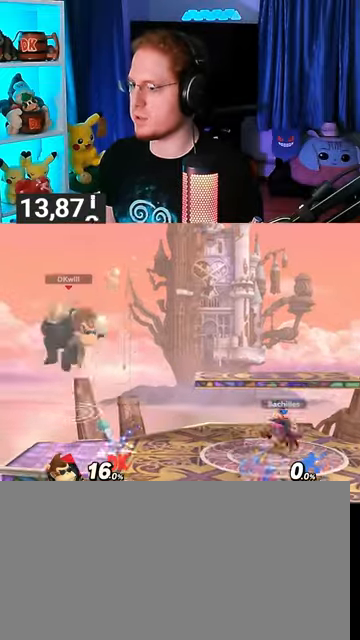
{"buttons": [], "left_stick": "down-left", "right_stick": "center", "events": [[67, "Y", "up"], [300, "right_stick", "right"], [400, "left_stick", "down-left"], [400, "right_stick", "center"]]}
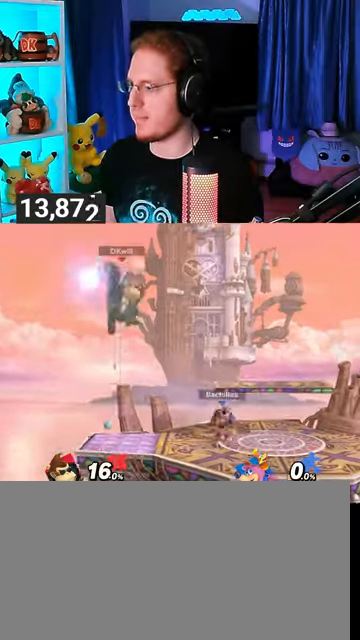
{"buttons": [], "left_stick": "down", "right_stick": "center", "events": [[33, "left_stick", "left"], [300, "left_stick", "down"]]}
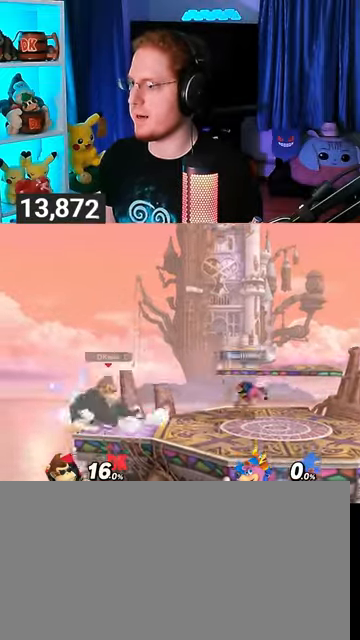
{"buttons": [], "left_stick": "center", "right_stick": "center", "events": [[167, "left_stick", "center"], [267, "Y", "down"], [500, "Y", "up"]]}
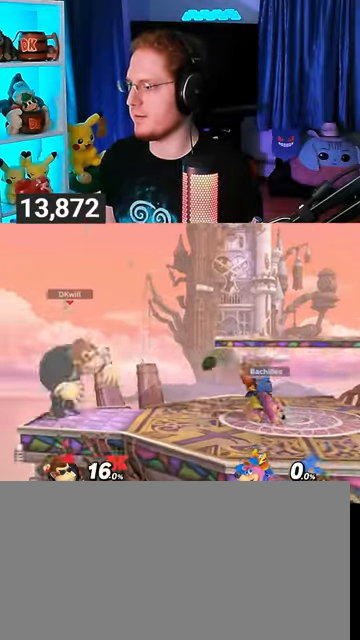
{"buttons": [], "left_stick": "center", "right_stick": "center", "events": [[200, "left_stick", "down-left"], [367, "left_stick", "center"]]}
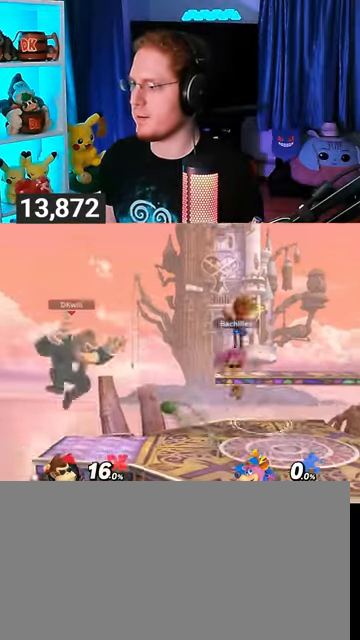
{"buttons": [], "left_stick": "right", "right_stick": "center", "events": [[67, "Y", "down"], [133, "left_stick", "right"], [233, "Y", "up"]]}
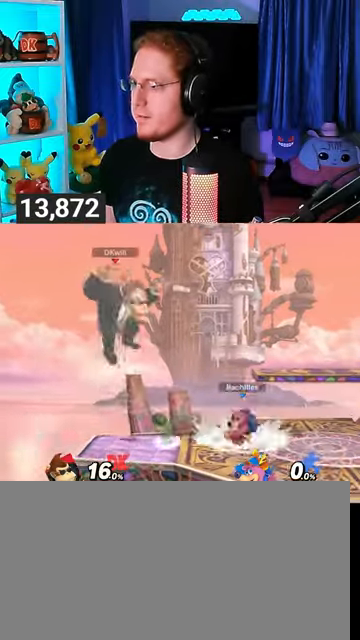
{"buttons": ["Y"], "left_stick": "up-right", "right_stick": "center", "events": [[33, "Y", "down"], [133, "Y", "up"], [200, "Y", "down"], [233, "Y", "up"], [300, "Y", "down"], [400, "Y", "up"], [433, "Y", "down"], [433, "left_stick", "up-right"]]}
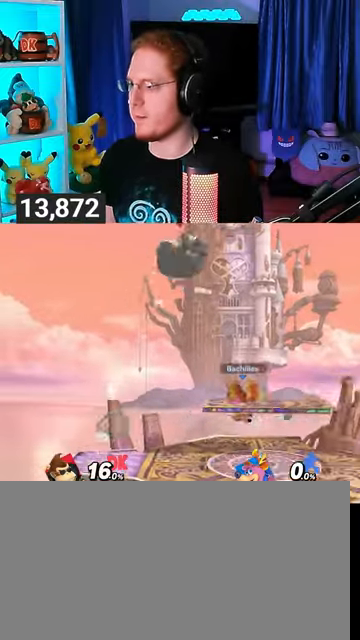
{"buttons": [], "left_stick": "right", "right_stick": "center", "events": [[67, "Y", "up"], [200, "left_stick", "center"], [300, "X", "down"], [367, "X", "up"], [367, "left_stick", "right"]]}
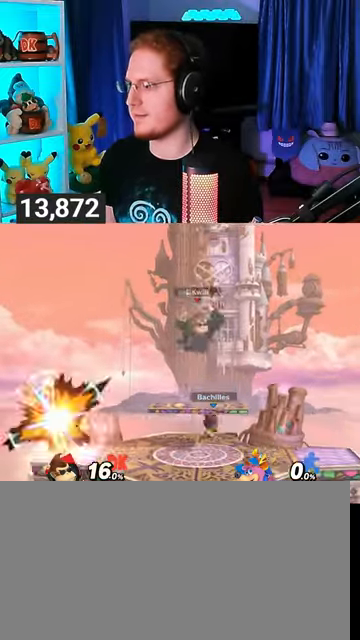
{"buttons": [], "left_stick": "down-right", "right_stick": "center", "events": [[167, "left_stick", "center"], [300, "left_stick", "right"], [367, "left_stick", "down-right"], [400, "right_stick", "left"], [467, "right_stick", "center"]]}
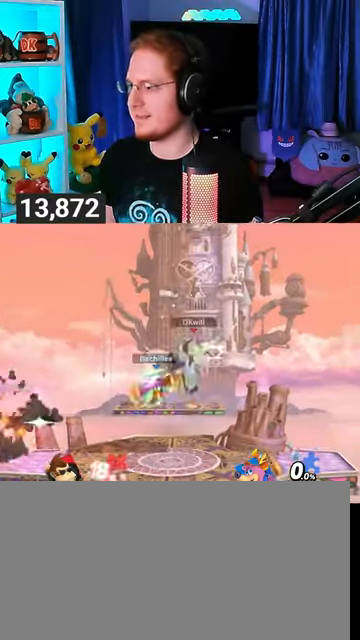
{"buttons": [], "left_stick": "center", "right_stick": "center", "events": [[133, "left_stick", "center"], [300, "Y", "down"], [300, "left_stick", "right"], [400, "Y", "up"], [467, "left_stick", "center"]]}
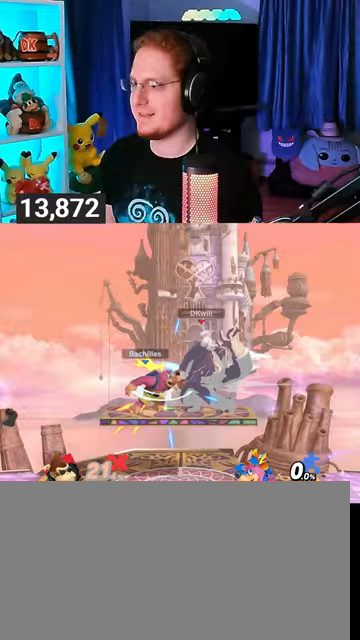
{"buttons": ["Y"], "left_stick": "down-right", "right_stick": "center", "events": [[100, "left_stick", "up-left"], [233, "Y", "down"], [233, "left_stick", "down-right"], [300, "Y", "up"], [367, "Y", "down"], [433, "Y", "up"], [500, "Y", "down"]]}
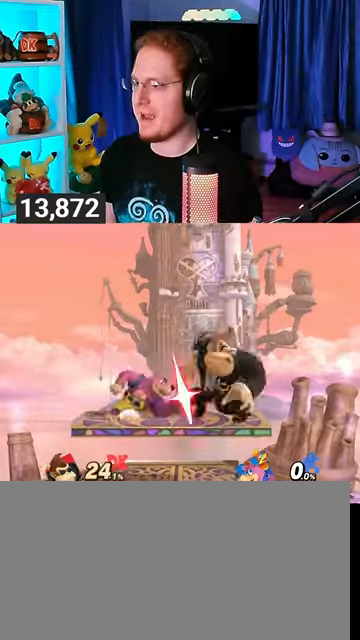
{"buttons": [], "left_stick": "center", "right_stick": "center", "events": [[100, "Y", "up"], [167, "Y", "down"], [267, "Y", "up"], [300, "Y", "down"], [467, "Y", "up"], [500, "left_stick", "center"]]}
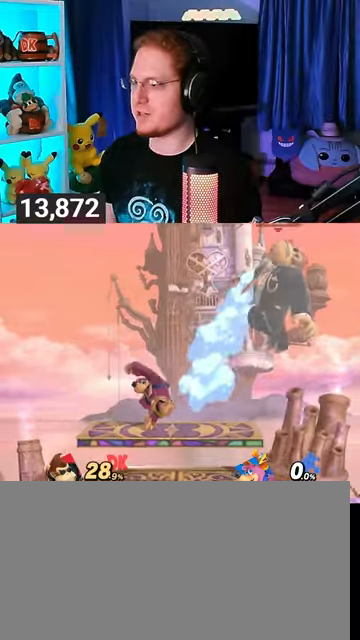
{"buttons": ["Y"], "left_stick": "center", "right_stick": "center", "events": [[333, "Y", "down"], [400, "Y", "up"], [467, "Y", "down"]]}
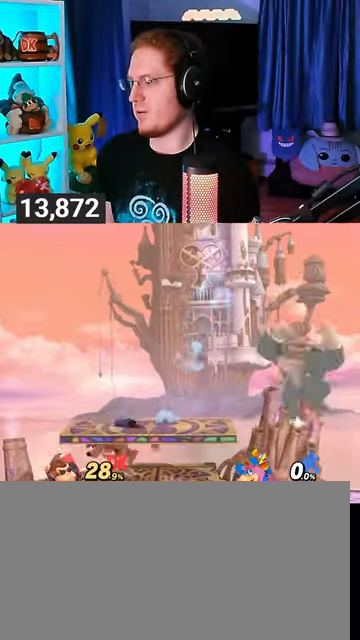
{"buttons": [], "left_stick": "down-right", "right_stick": "center", "events": [[67, "Y", "up"], [133, "Y", "down"], [200, "Y", "up"], [200, "left_stick", "right"], [300, "Y", "down"], [367, "Y", "up"], [500, "left_stick", "down-right"]]}
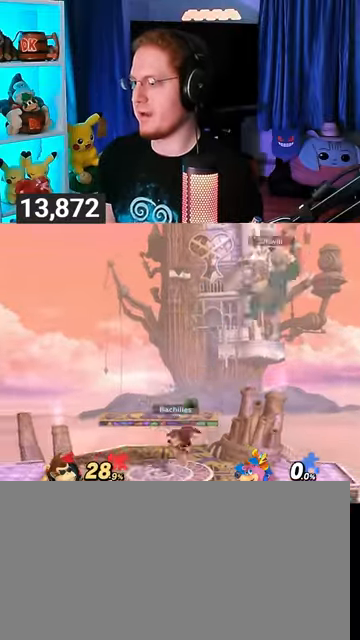
{"buttons": ["Y"], "left_stick": "right", "right_stick": "center", "events": [[200, "left_stick", "center"], [433, "left_stick", "right"], [500, "Y", "down"]]}
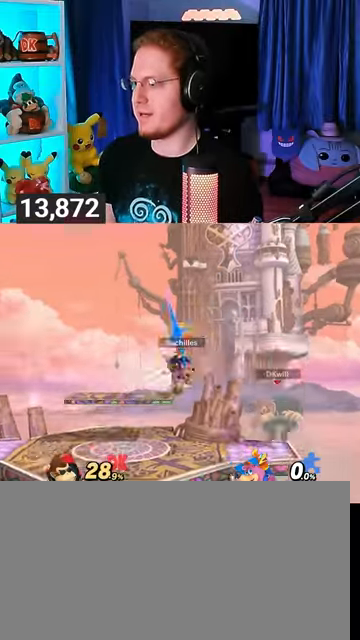
{"buttons": [], "left_stick": "left", "right_stick": "center", "events": [[100, "left_stick", "left"], [200, "Y", "up"]]}
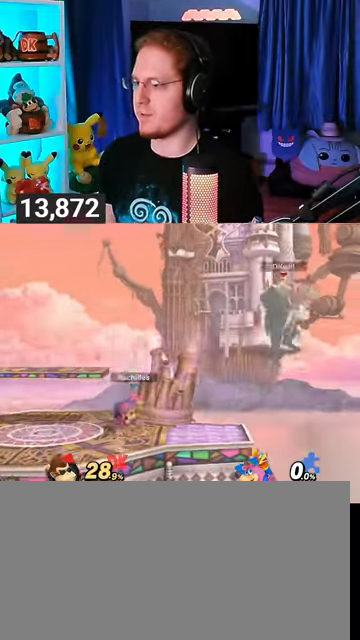
{"buttons": ["Y"], "left_stick": "center", "right_stick": "center", "events": [[200, "Y", "down"], [300, "Y", "up"], [333, "Y", "down"], [400, "Y", "up"], [467, "Y", "down"], [500, "left_stick", "center"]]}
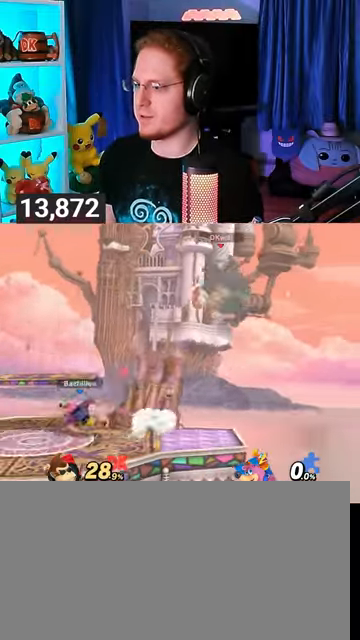
{"buttons": ["X"], "left_stick": "center", "right_stick": "center", "events": [[133, "Y", "up"], [233, "left_stick", "left"], [367, "left_stick", "center"], [433, "X", "down"]]}
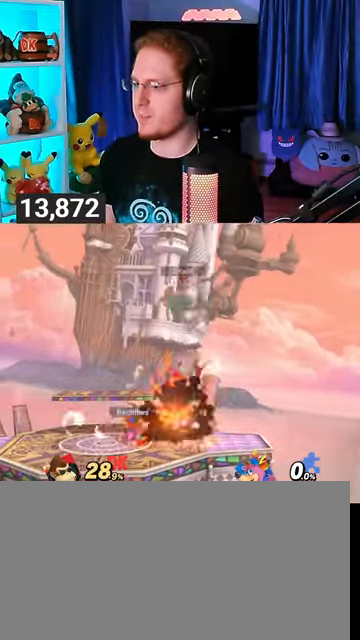
{"buttons": ["R1"], "left_stick": "center", "right_stick": "center", "events": [[67, "X", "up"], [267, "R1", "down"]]}
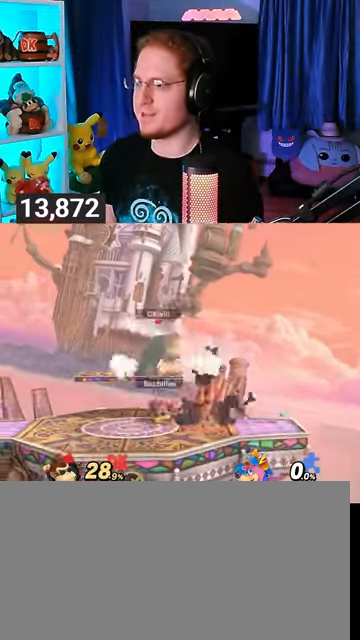
{"buttons": ["R1"], "left_stick": "center", "right_stick": "center", "events": []}
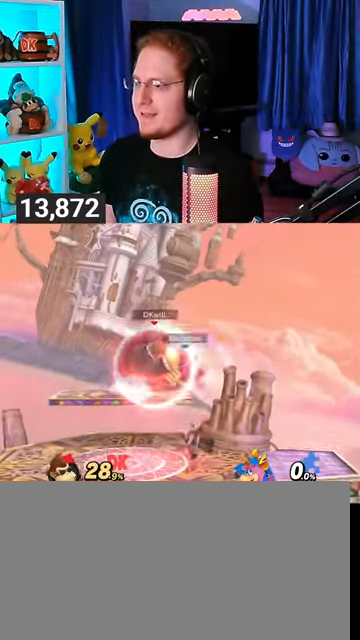
{"buttons": [], "left_stick": "up-left", "right_stick": "center", "events": [[133, "Y", "down"], [333, "left_stick", "up-left"], [400, "Y", "up"], [467, "R1", "up"]]}
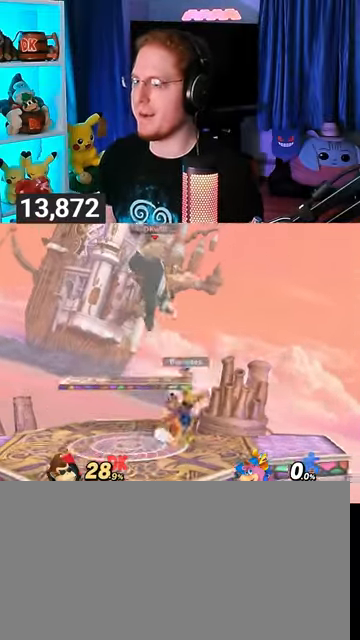
{"buttons": [], "left_stick": "left", "right_stick": "center", "events": [[33, "right_stick", "right"], [167, "right_stick", "center"], [200, "left_stick", "down-left"], [300, "left_stick", "left"]]}
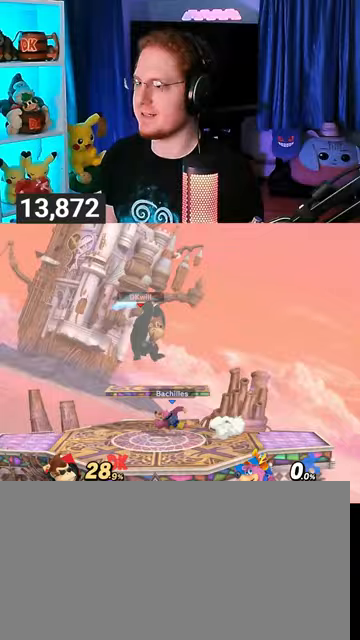
{"buttons": [], "left_stick": "left", "right_stick": "center", "events": [[233, "left_stick", "center"], [300, "left_stick", "left"]]}
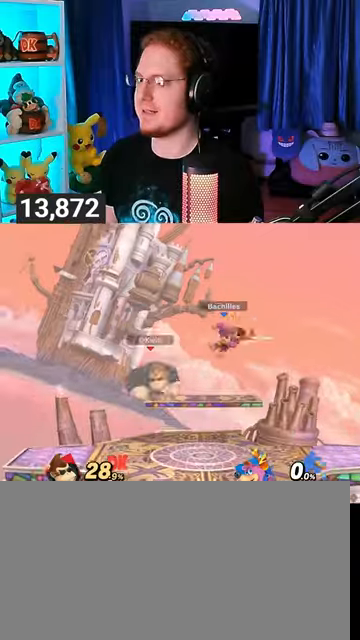
{"buttons": [], "left_stick": "right", "right_stick": "center", "events": [[100, "left_stick", "down-left"], [233, "left_stick", "center"], [300, "left_stick", "right"]]}